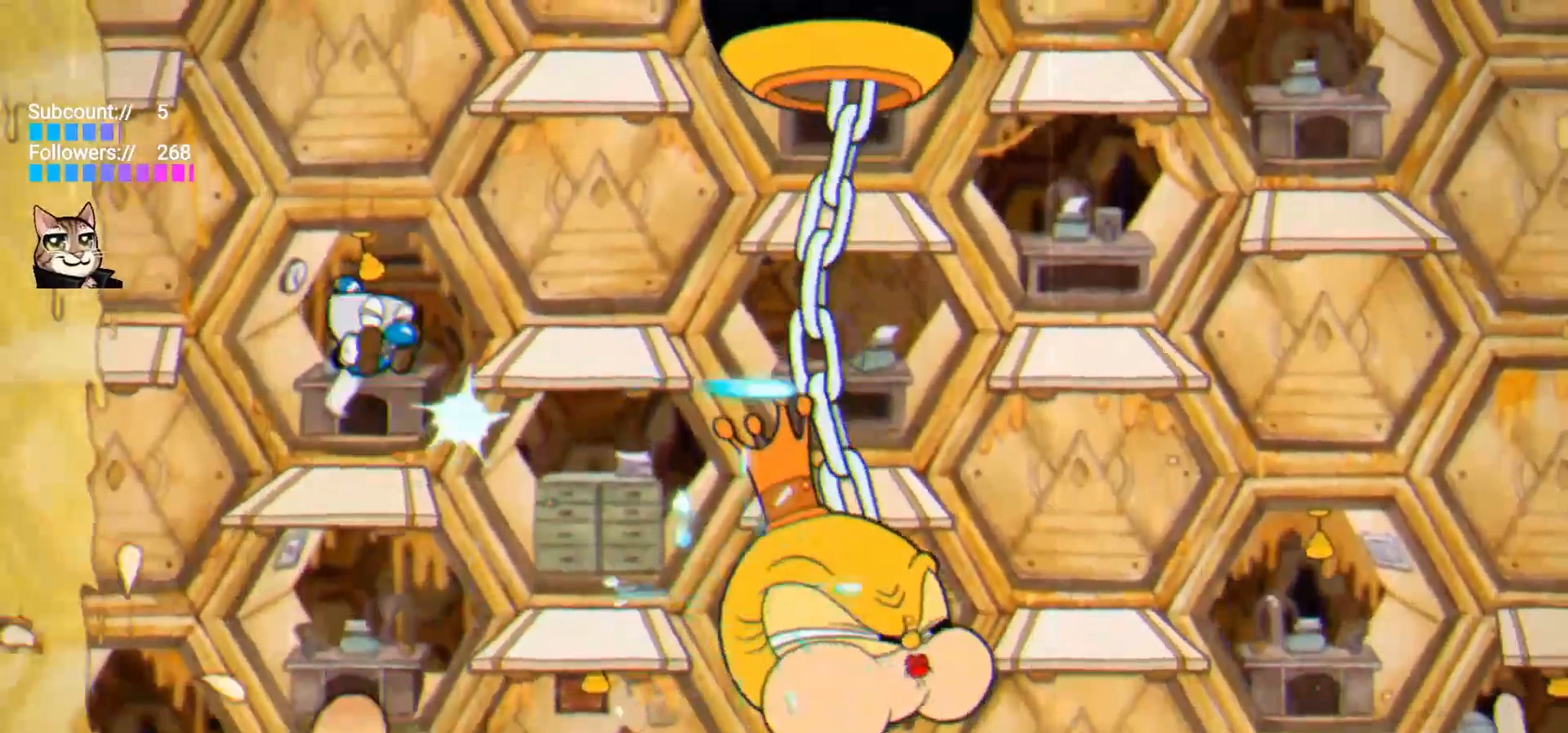
Gameplay with keyboard; each line is a JSON object with the keys held at the frame after it. "events" lists presses ("down") and releases ("up") of "dash", "down", "ex", "jump", "left", "lock", "right", "shoot", "swap" and "up" between this image and that frame as [ms after this image, input, new state], when the widget could be followed in between. No other keys are recorded. Mouse input is not recorded. Key names are as the overlay labels them; some are game actions (e.g. jump) rather than physical keys.
{"keys": ["down", "shoot"], "events": [[100, "jump", "up"], [133, "down", "down"]]}
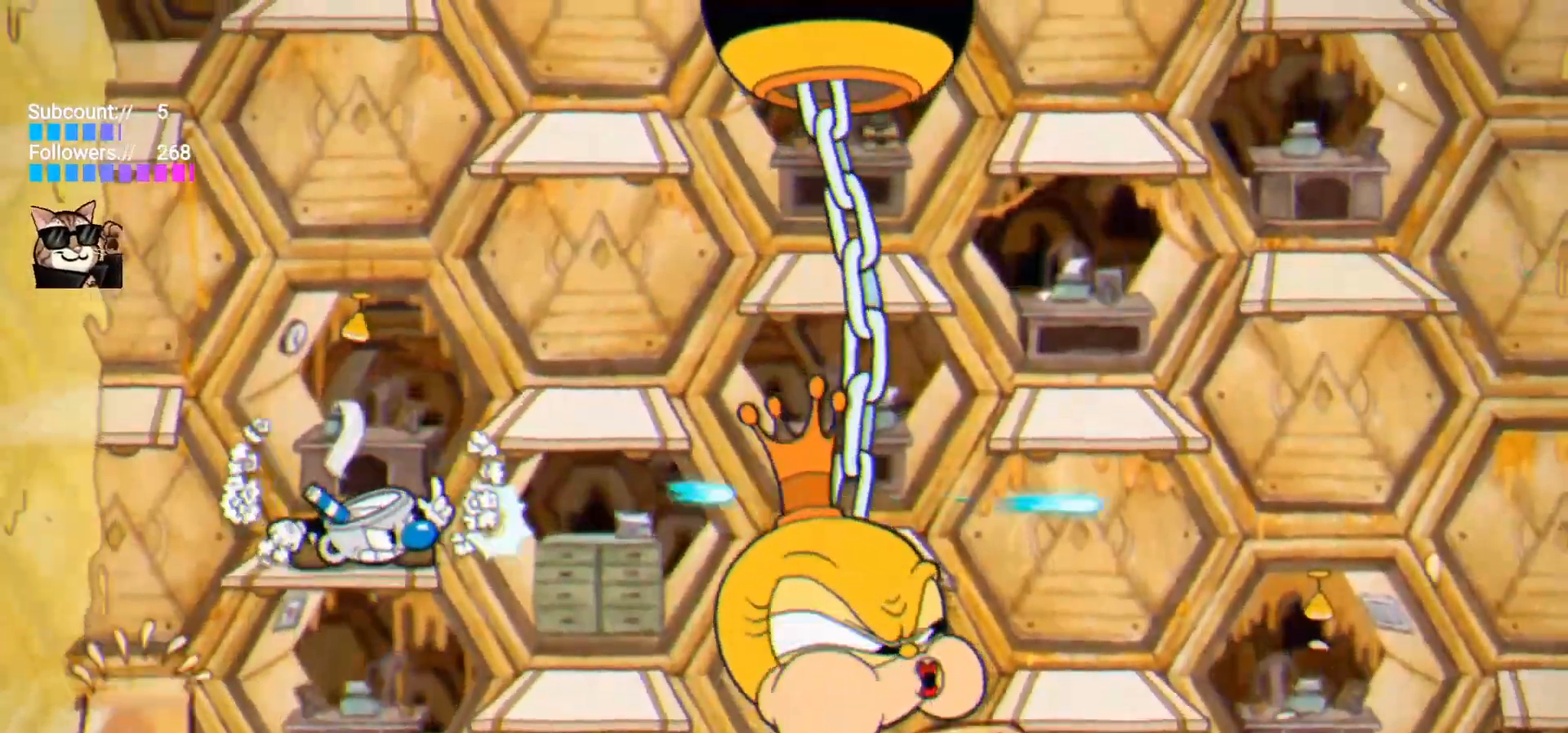
{"keys": ["down", "shoot"], "events": []}
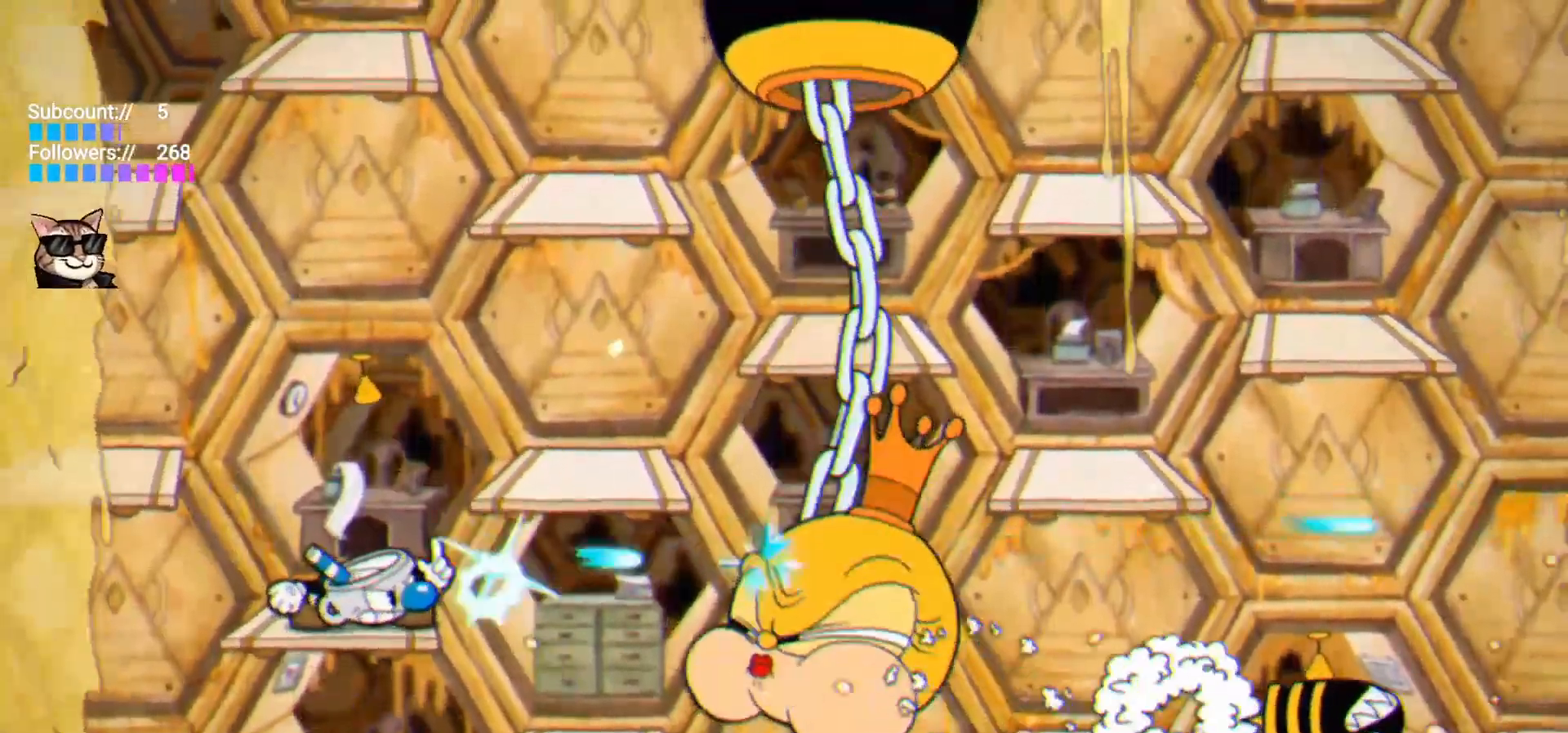
{"keys": ["shoot"], "events": [[500, "down", "up"]]}
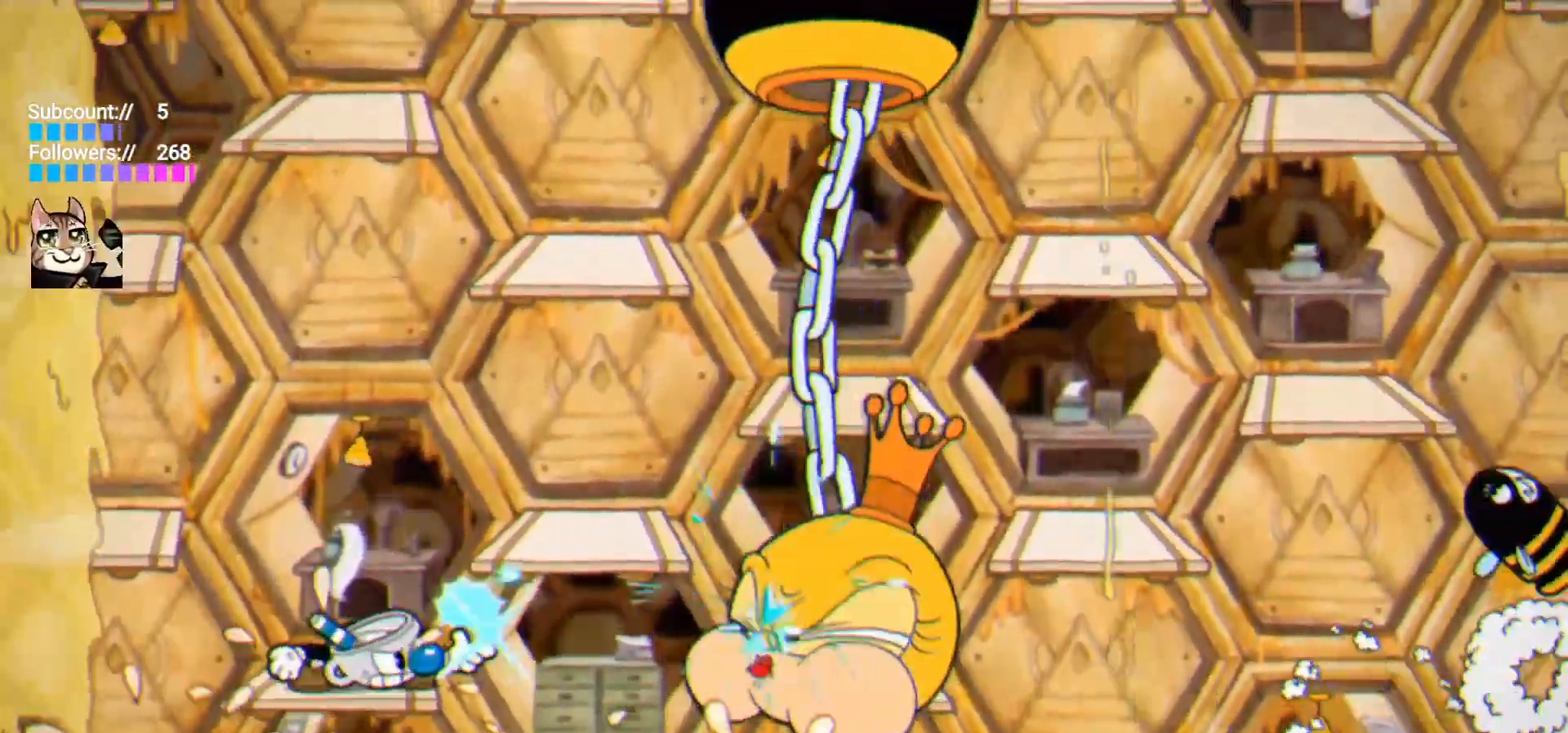
{"keys": ["shoot"], "events": [[50, "jump", "down"], [133, "right", "down"], [467, "jump", "up"], [467, "right", "up"]]}
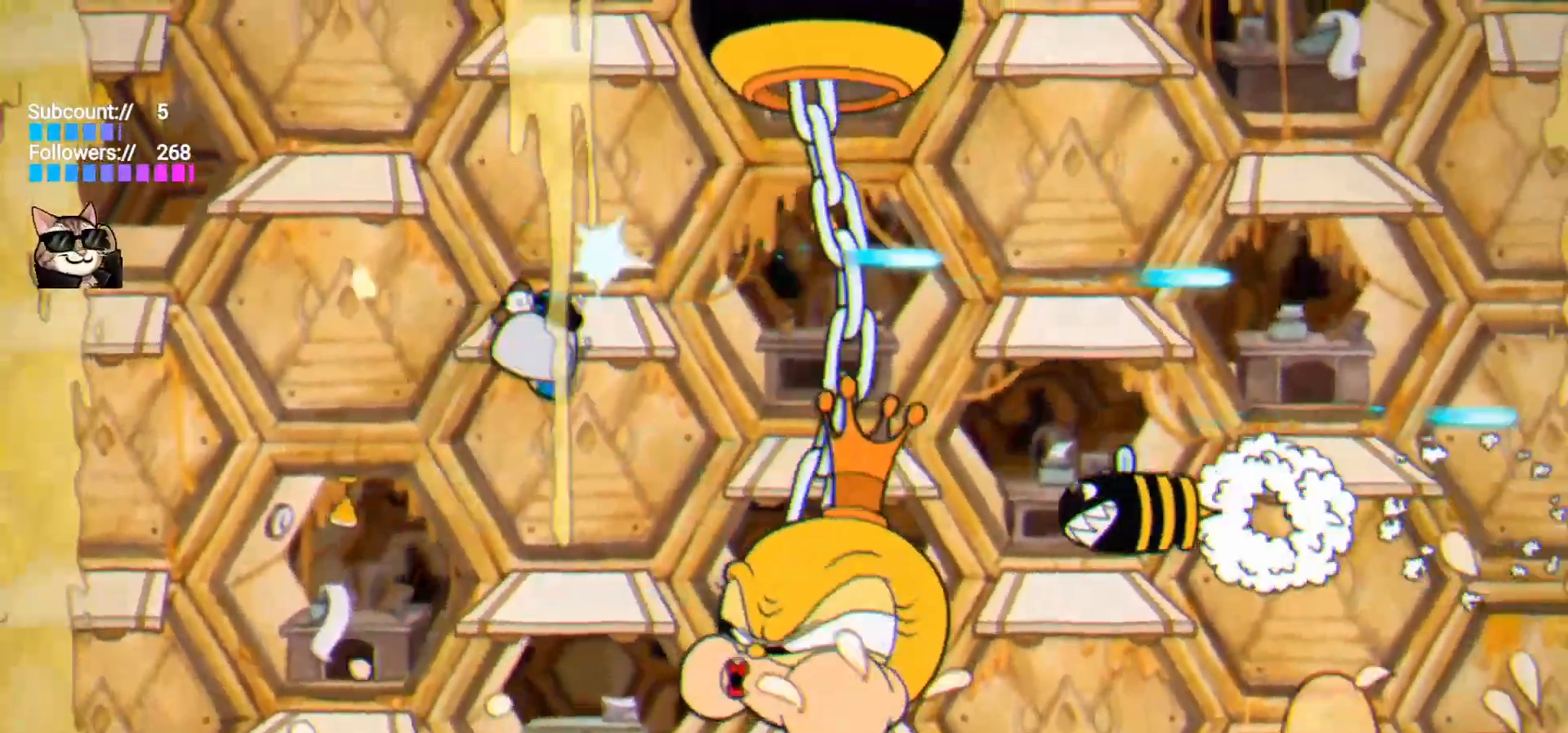
{"keys": ["jump", "shoot"], "events": [[200, "jump", "down"]]}
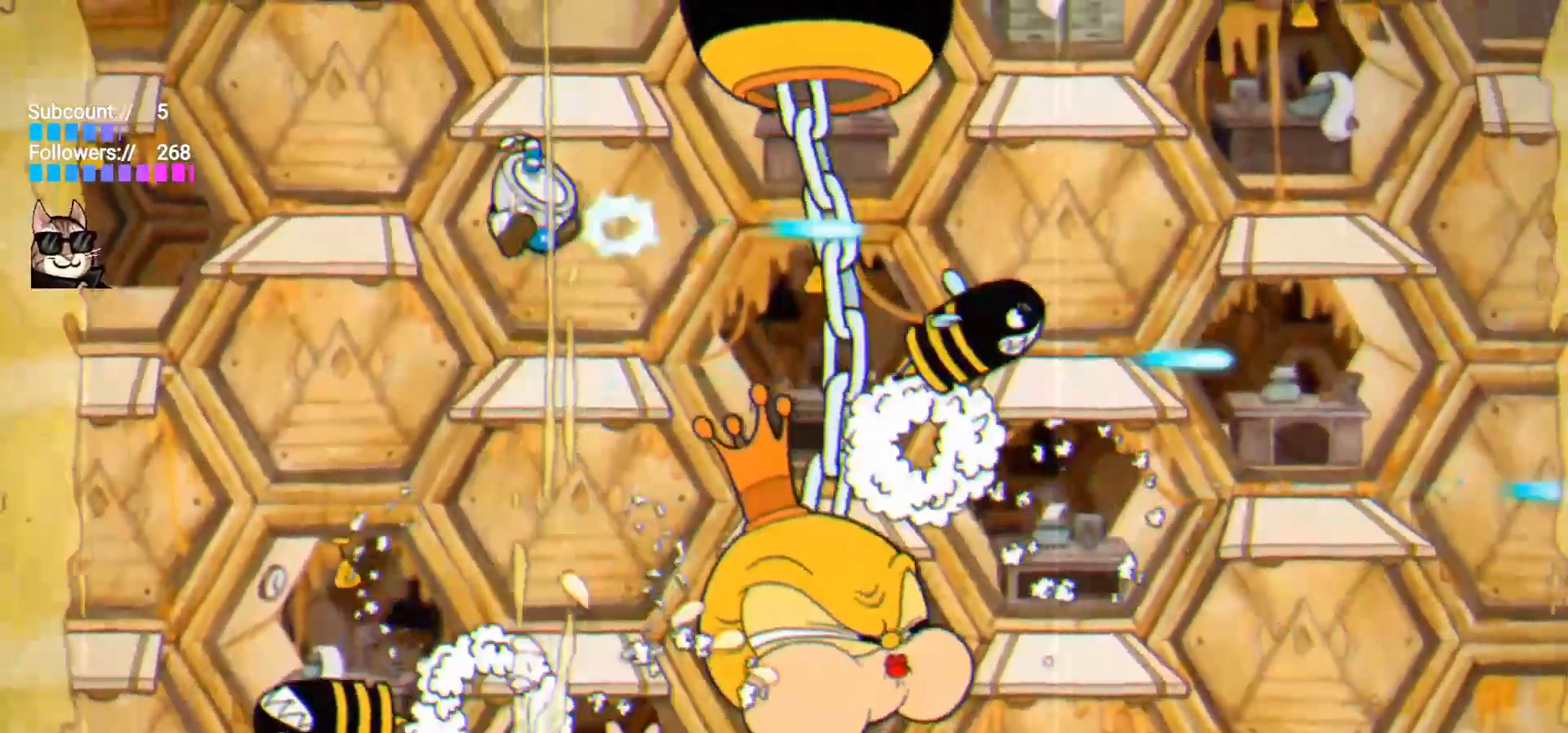
{"keys": ["shoot"], "events": [[83, "jump", "up"], [83, "right", "down"], [167, "right", "up"]]}
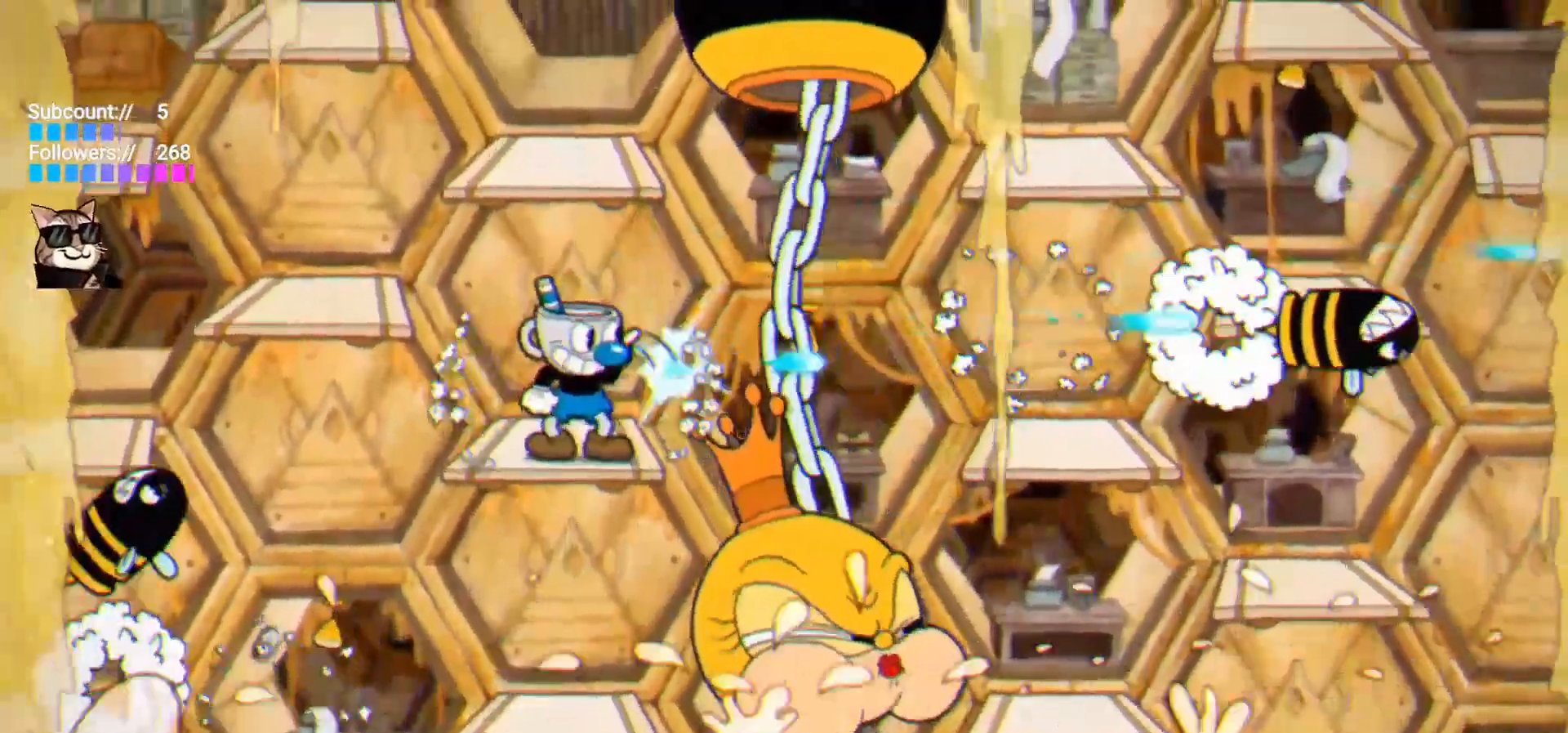
{"keys": ["left", "shoot"], "events": [[133, "left", "down"], [183, "jump", "down"], [467, "jump", "up"]]}
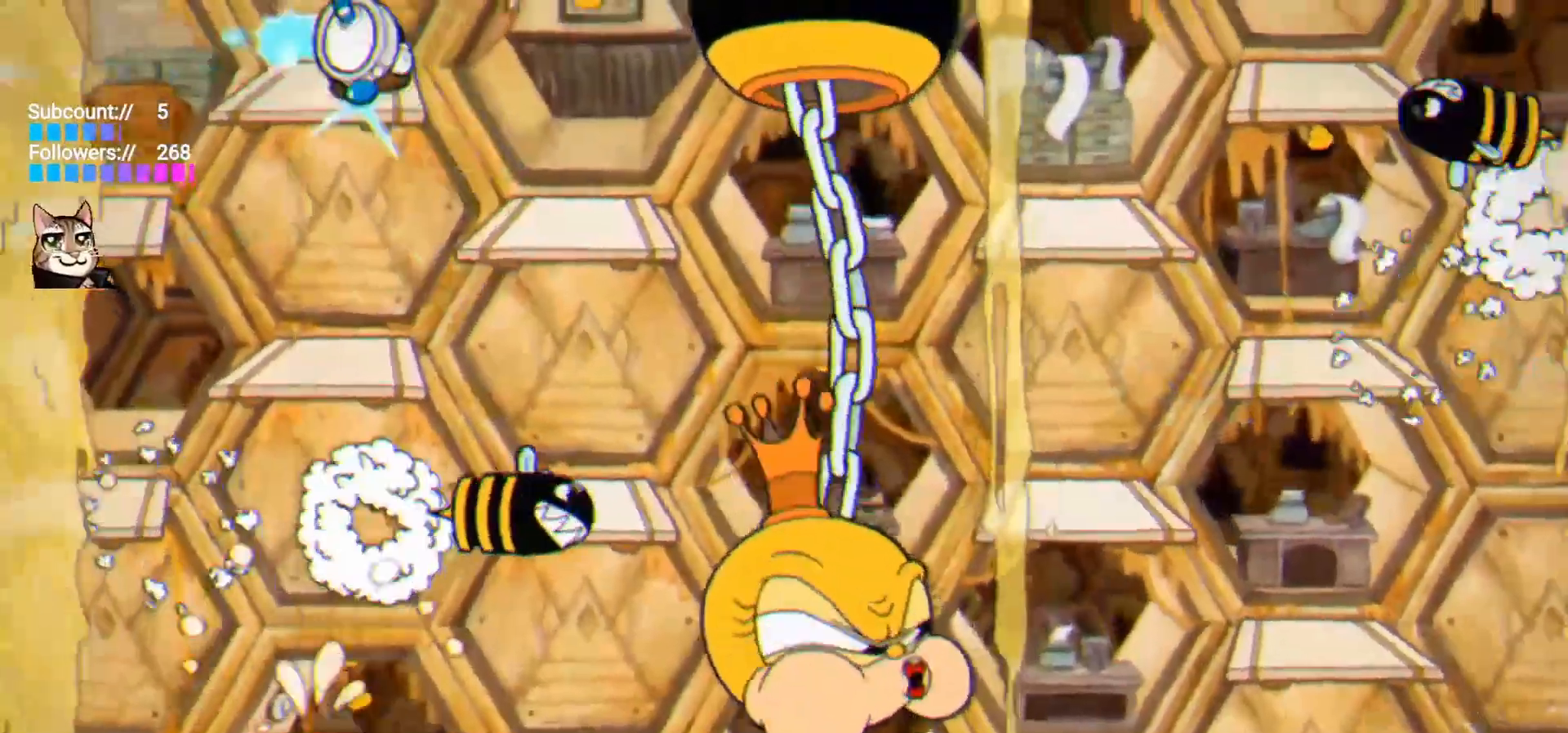
{"keys": ["left", "shoot"], "events": []}
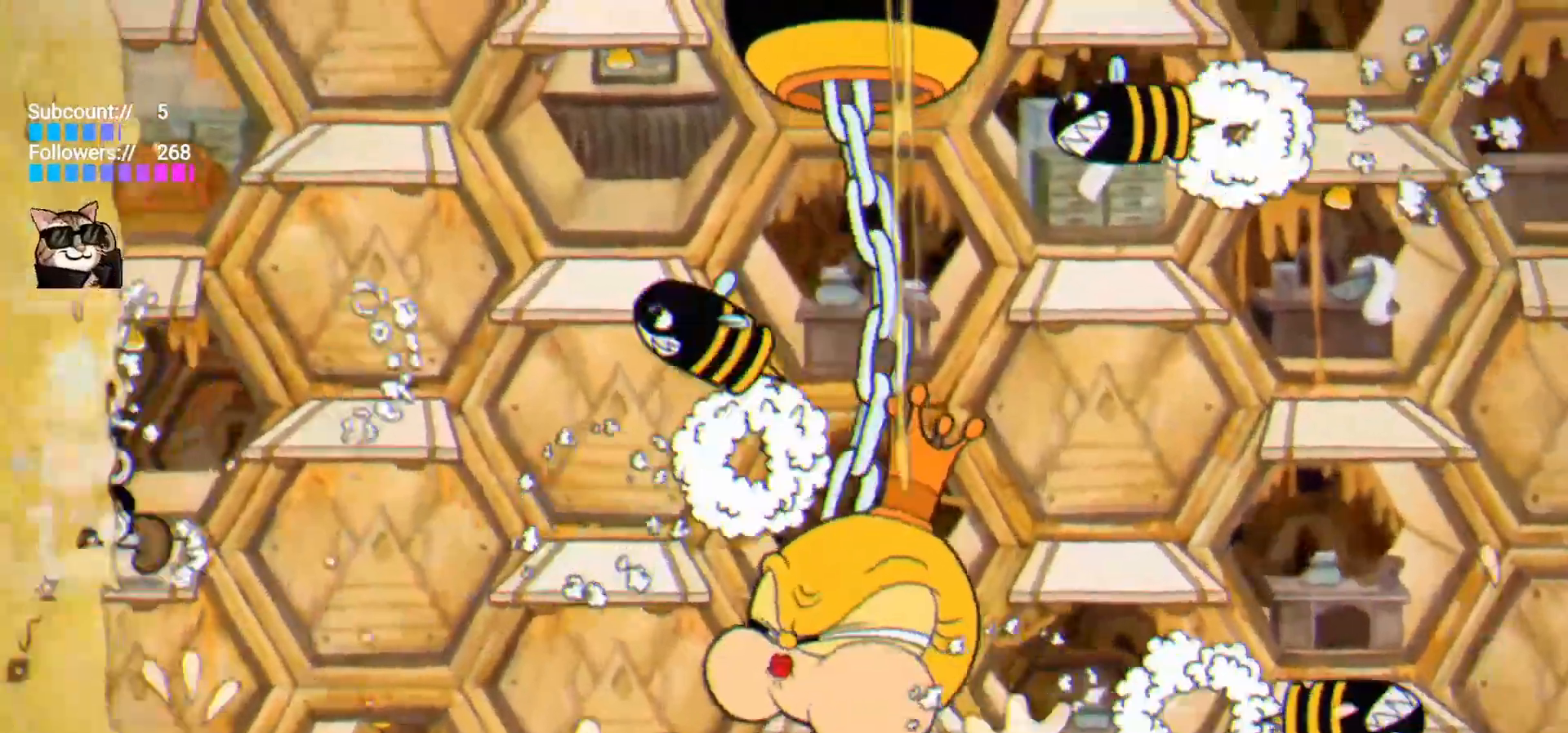
{"keys": ["shoot"], "events": [[33, "left", "up"], [33, "right", "down"], [117, "right", "up"]]}
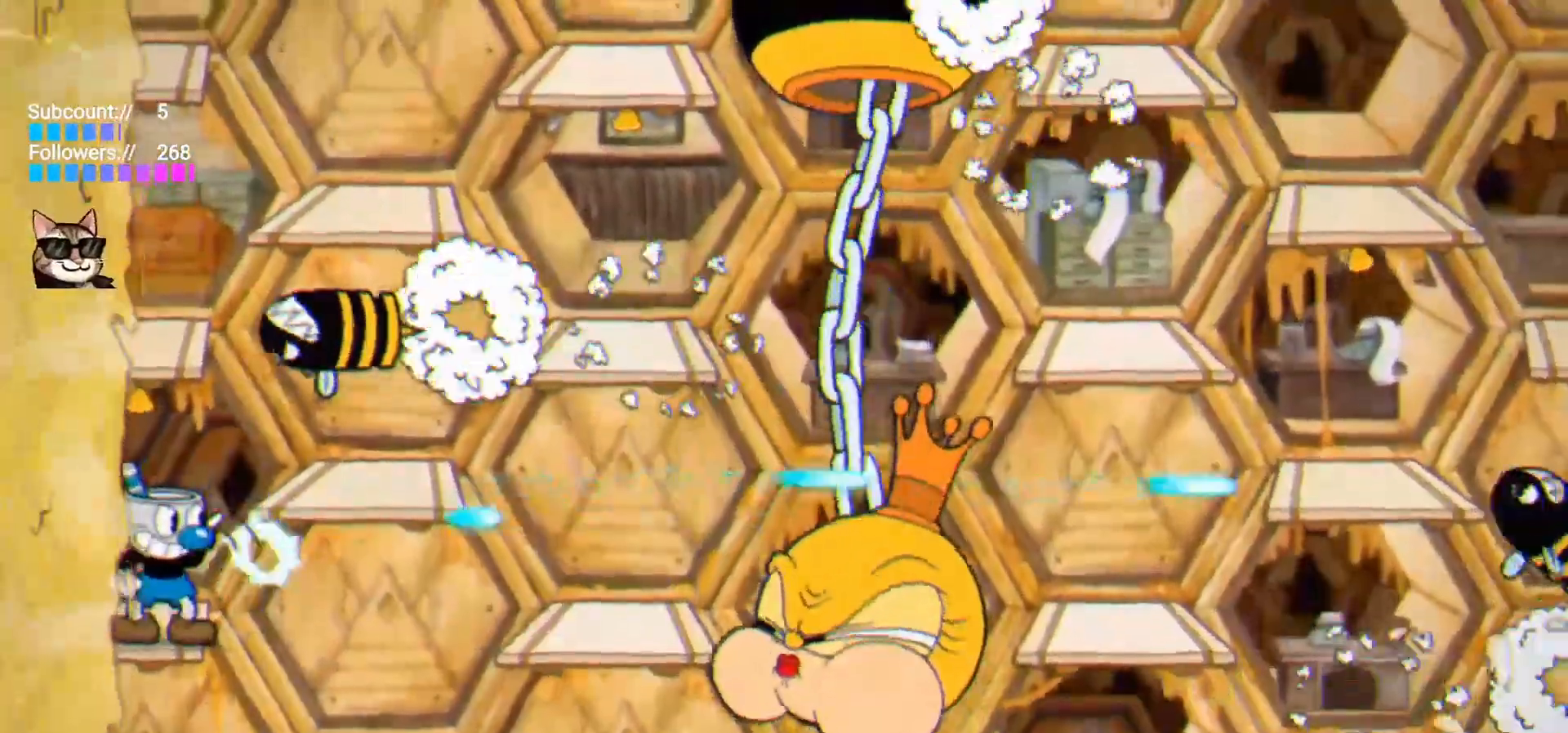
{"keys": ["shoot"], "events": []}
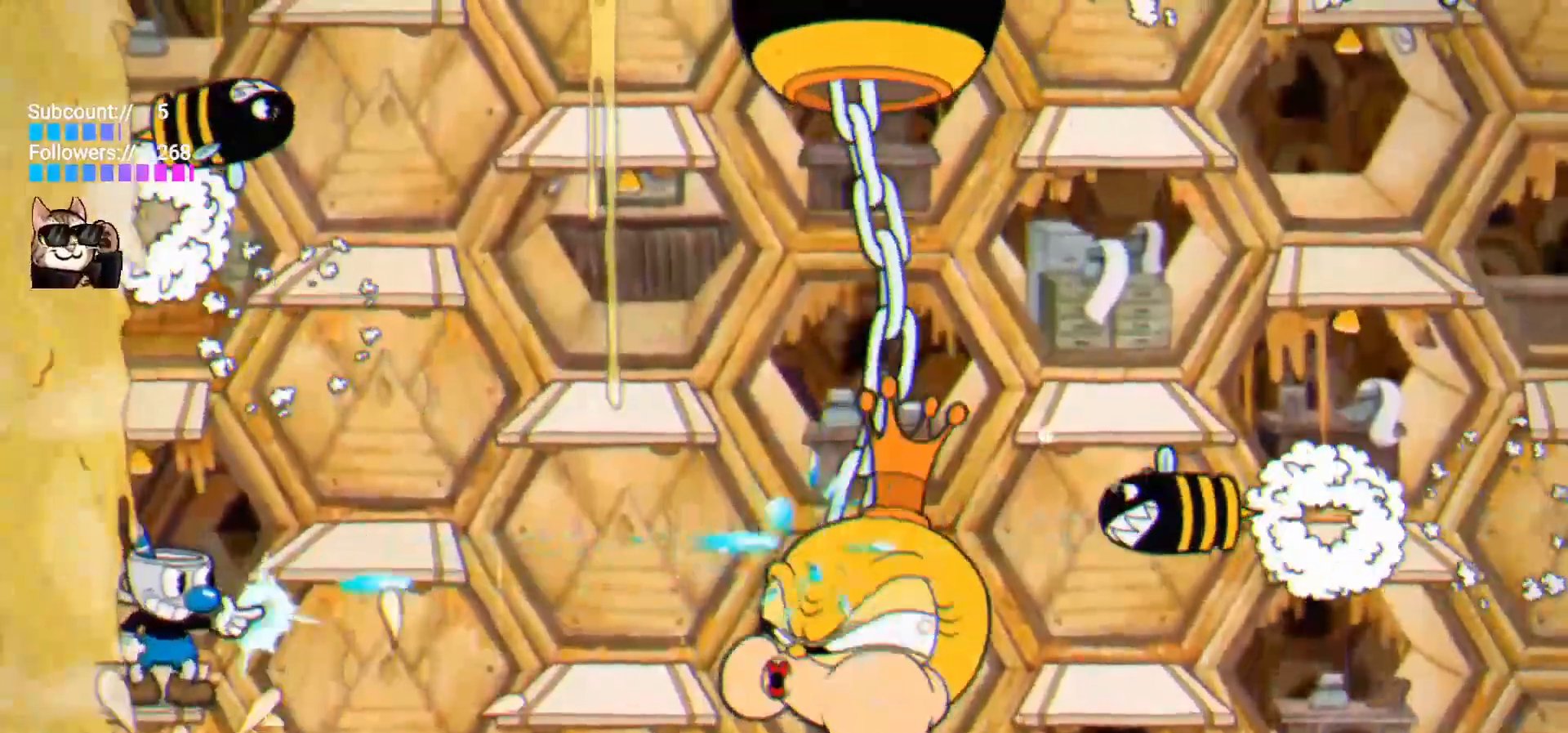
{"keys": ["jump", "shoot"], "events": [[250, "jump", "down"]]}
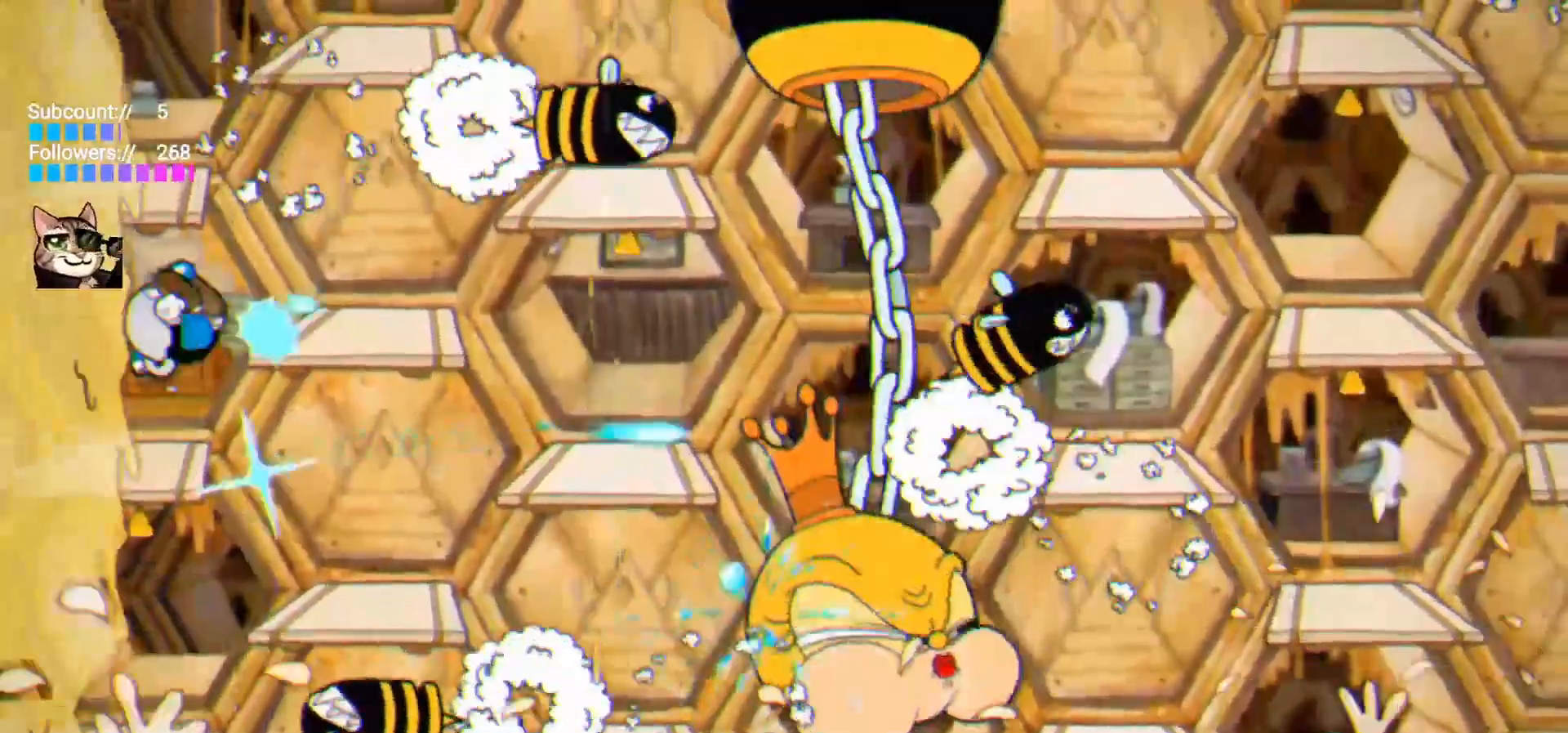
{"keys": ["jump", "shoot"], "events": [[133, "jump", "up"], [367, "jump", "down"]]}
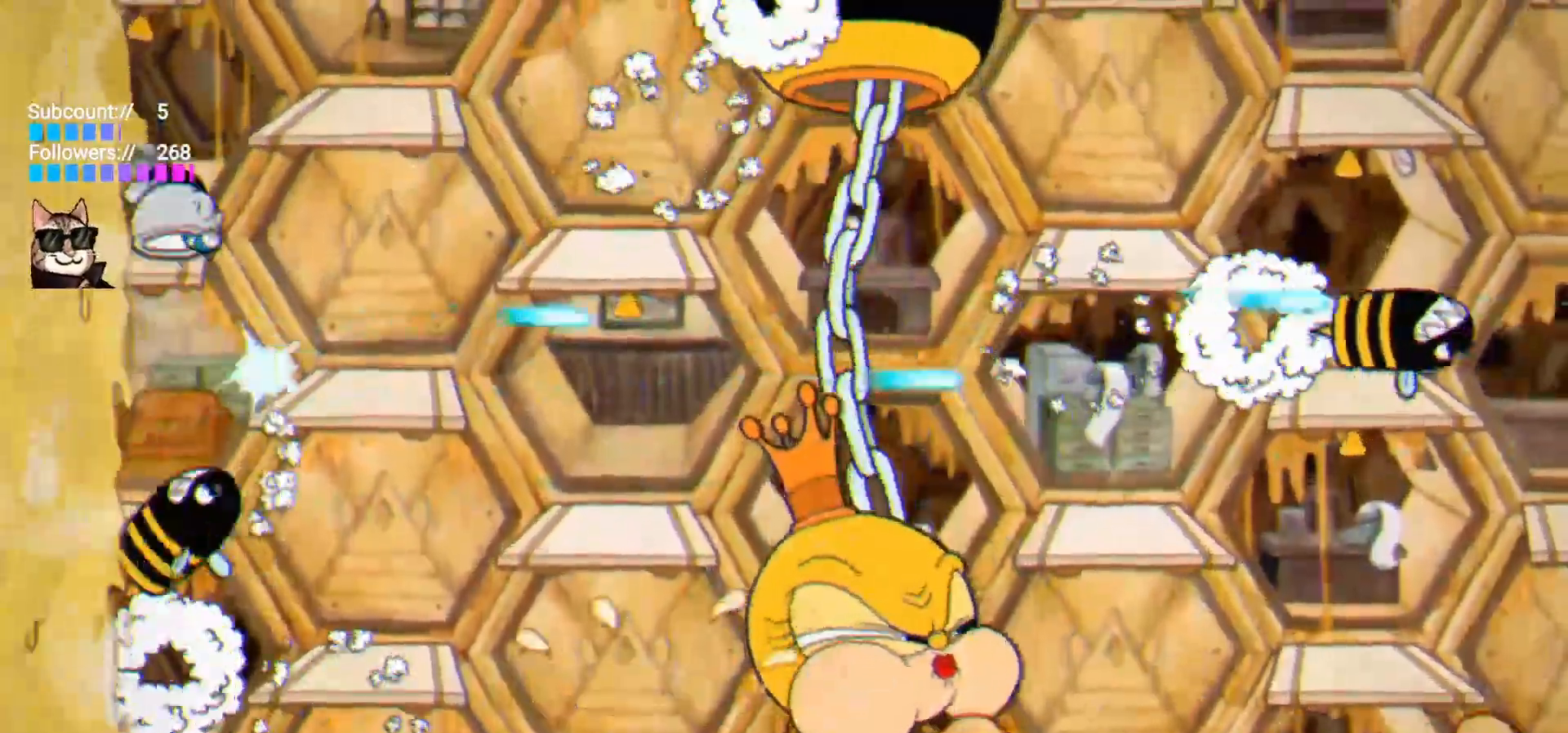
{"keys": ["down", "shoot"], "events": [[183, "jump", "up"], [467, "down", "down"]]}
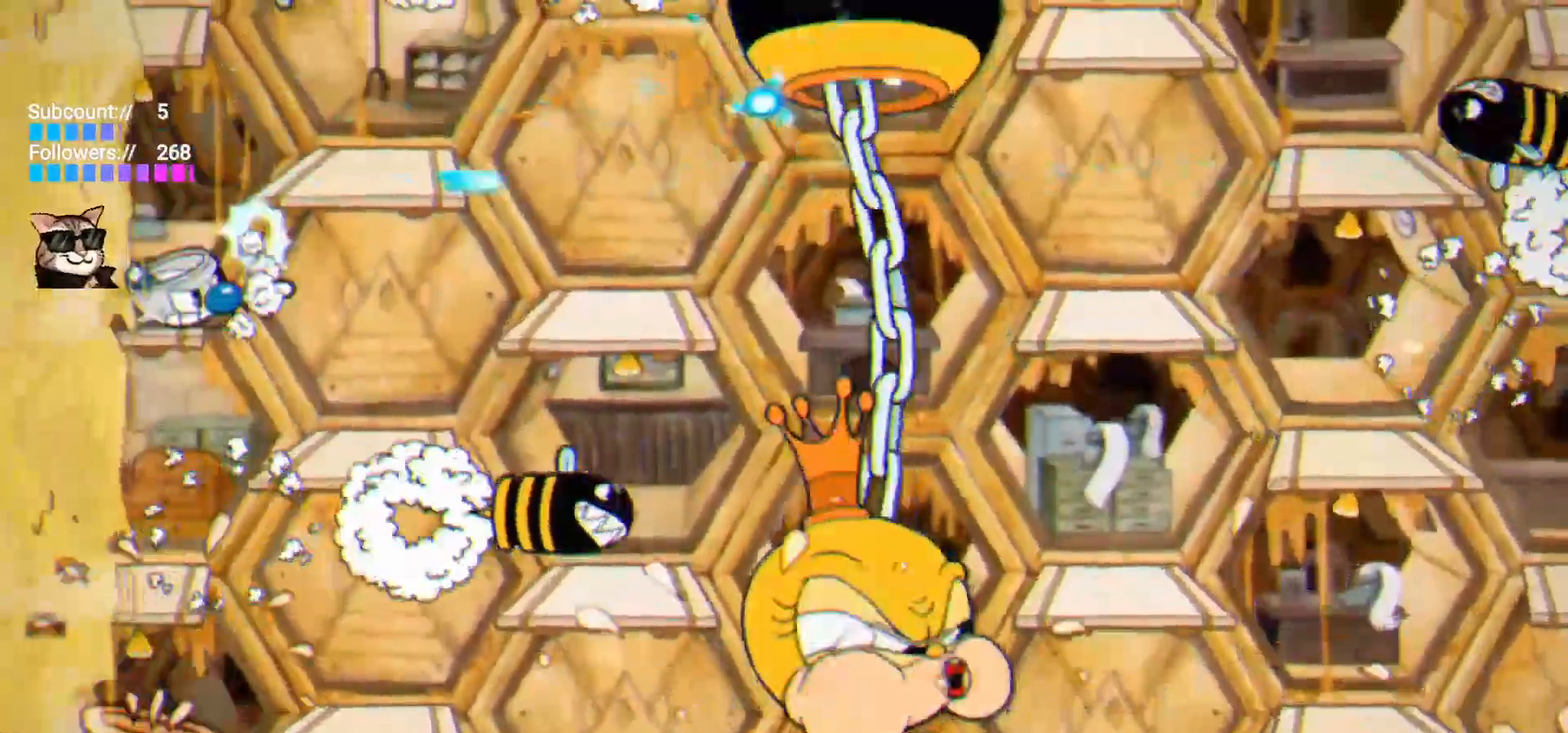
{"keys": ["shoot"], "events": [[150, "jump", "down"], [300, "jump", "up"], [383, "down", "up"]]}
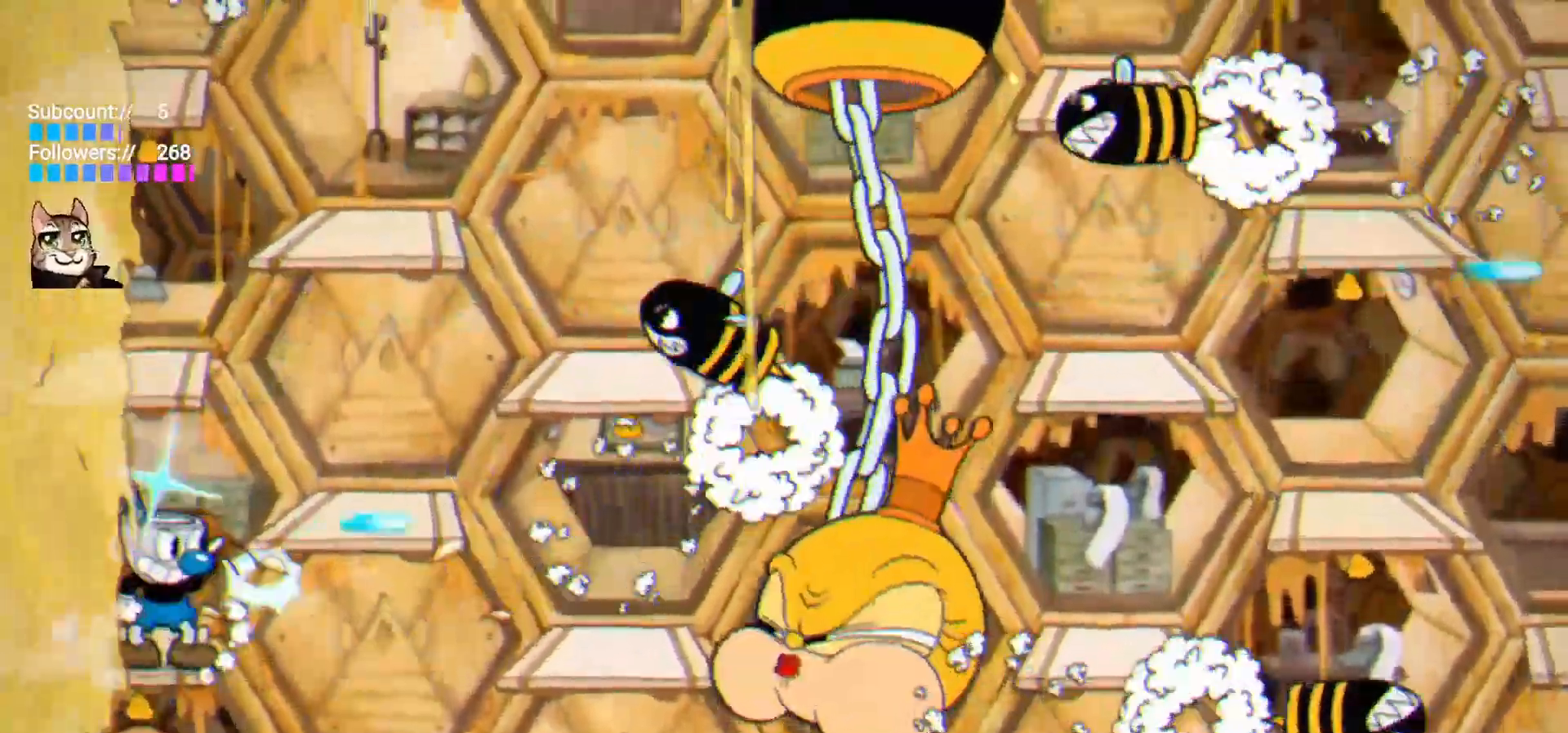
{"keys": ["shoot"], "events": []}
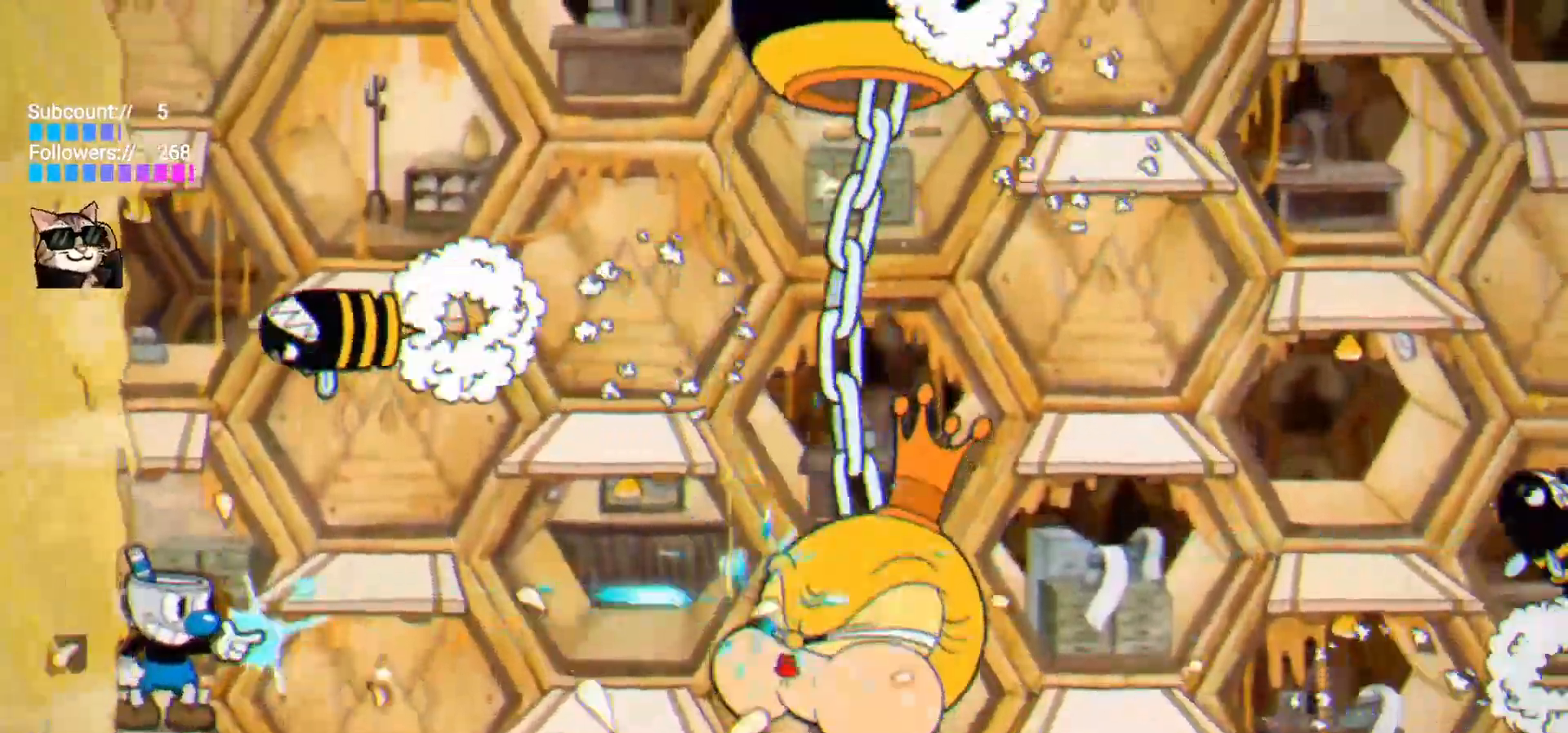
{"keys": ["jump", "shoot"], "events": [[467, "jump", "down"]]}
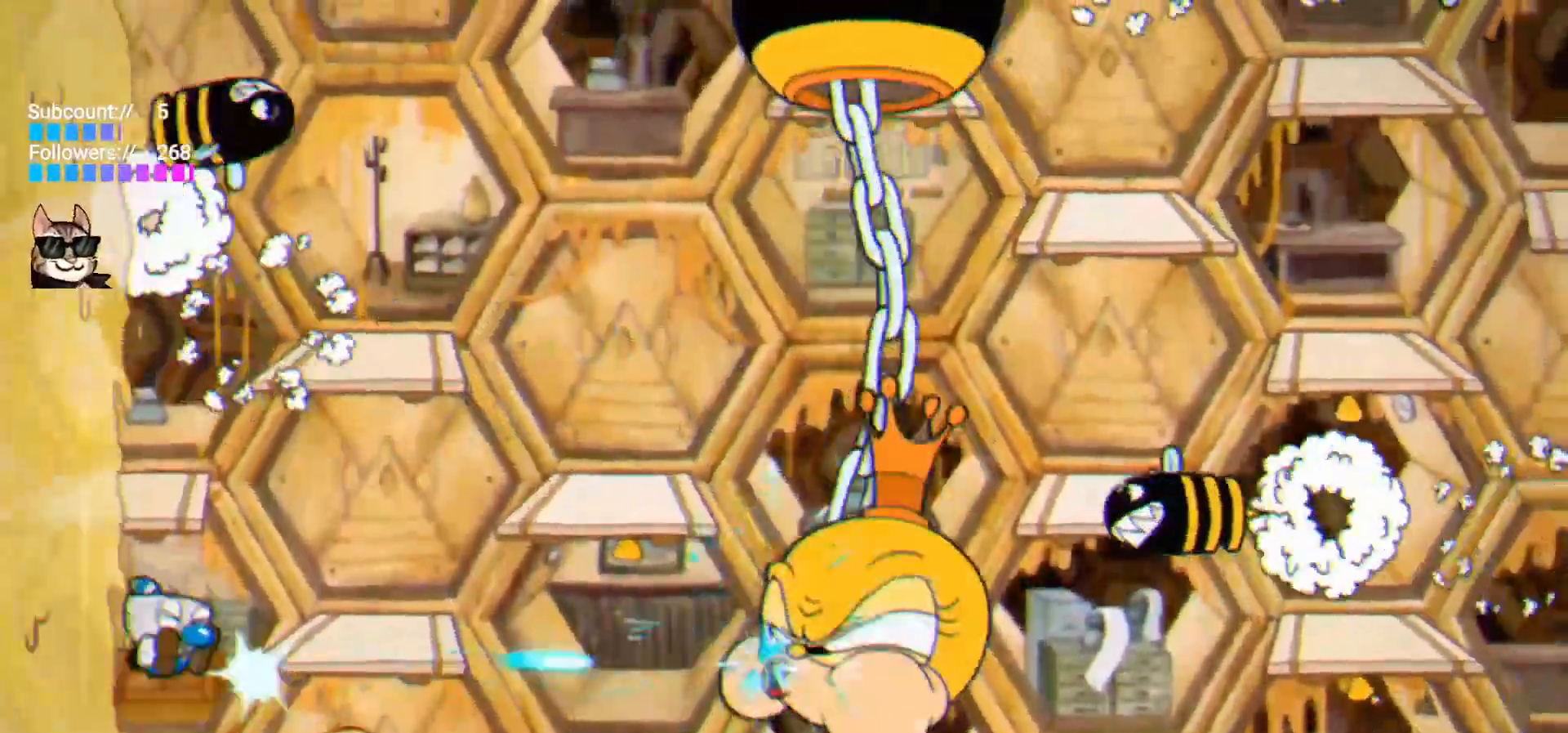
{"keys": ["right", "shoot"], "events": [[250, "left", "down"], [300, "jump", "up"], [433, "left", "up"], [483, "right", "down"]]}
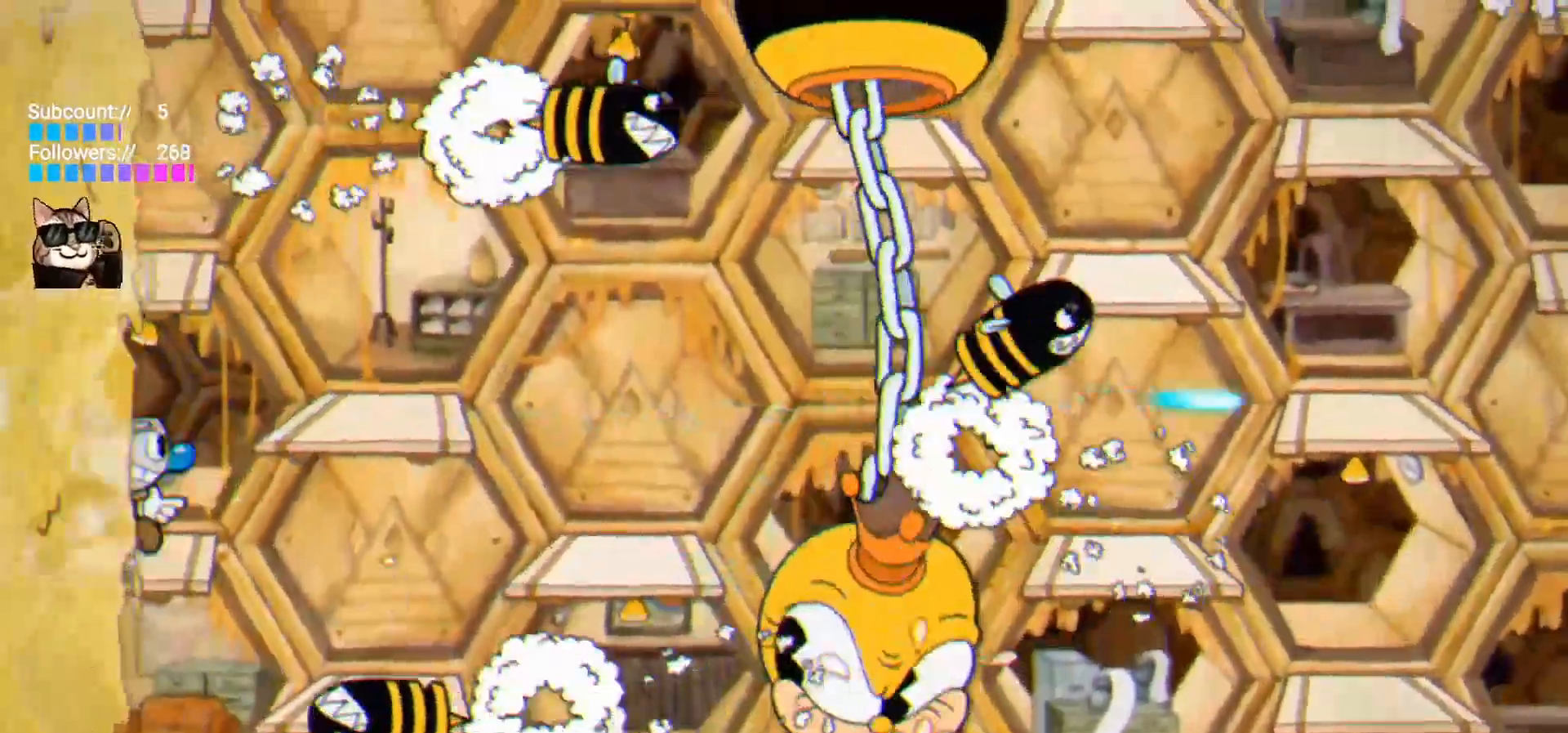
{"keys": ["shoot"], "events": [[83, "right", "up"], [117, "jump", "down"], [450, "jump", "up"]]}
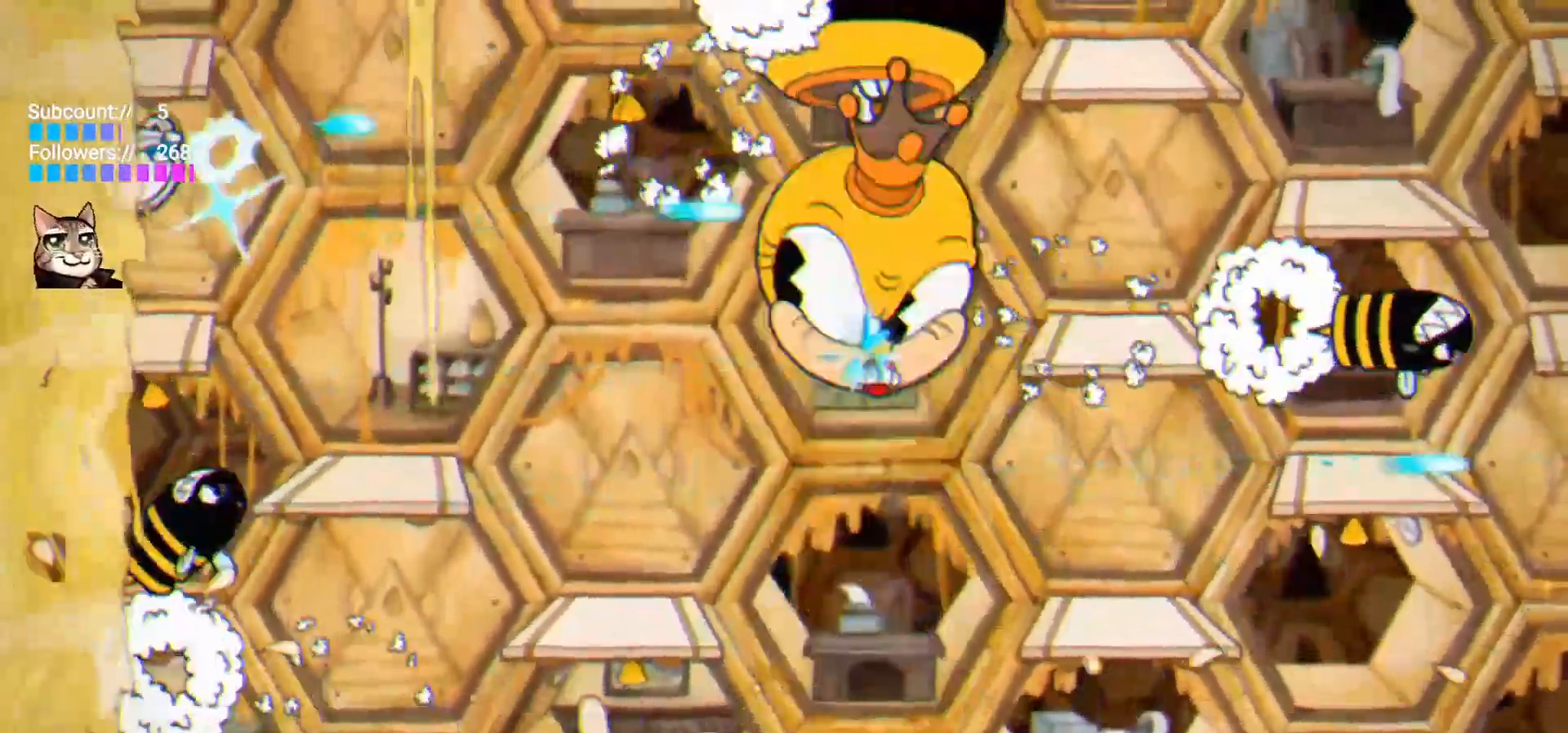
{"keys": ["shoot"], "events": []}
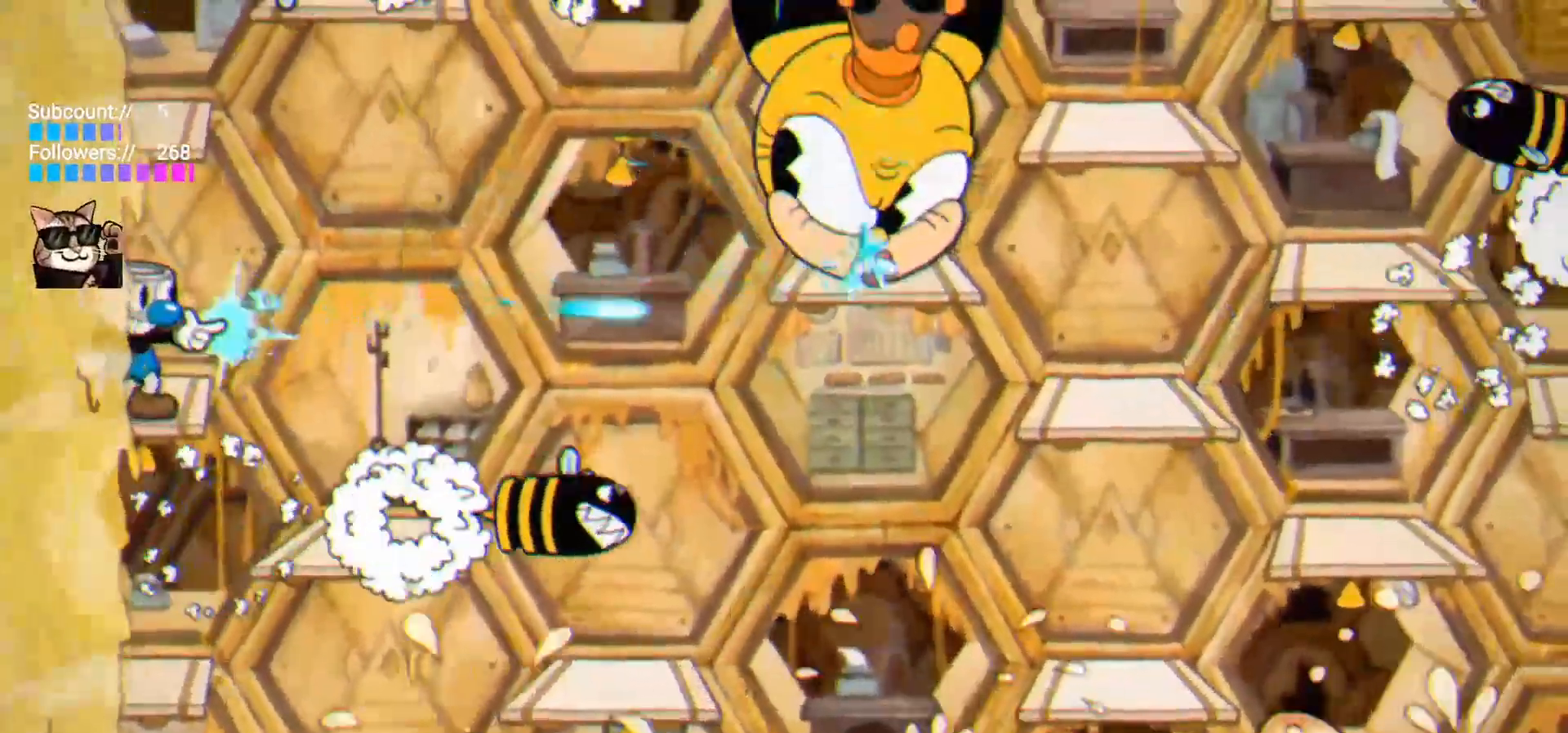
{"keys": ["shoot"], "events": [[150, "jump", "down"], [150, "right", "down"], [433, "jump", "up"], [433, "right", "up"]]}
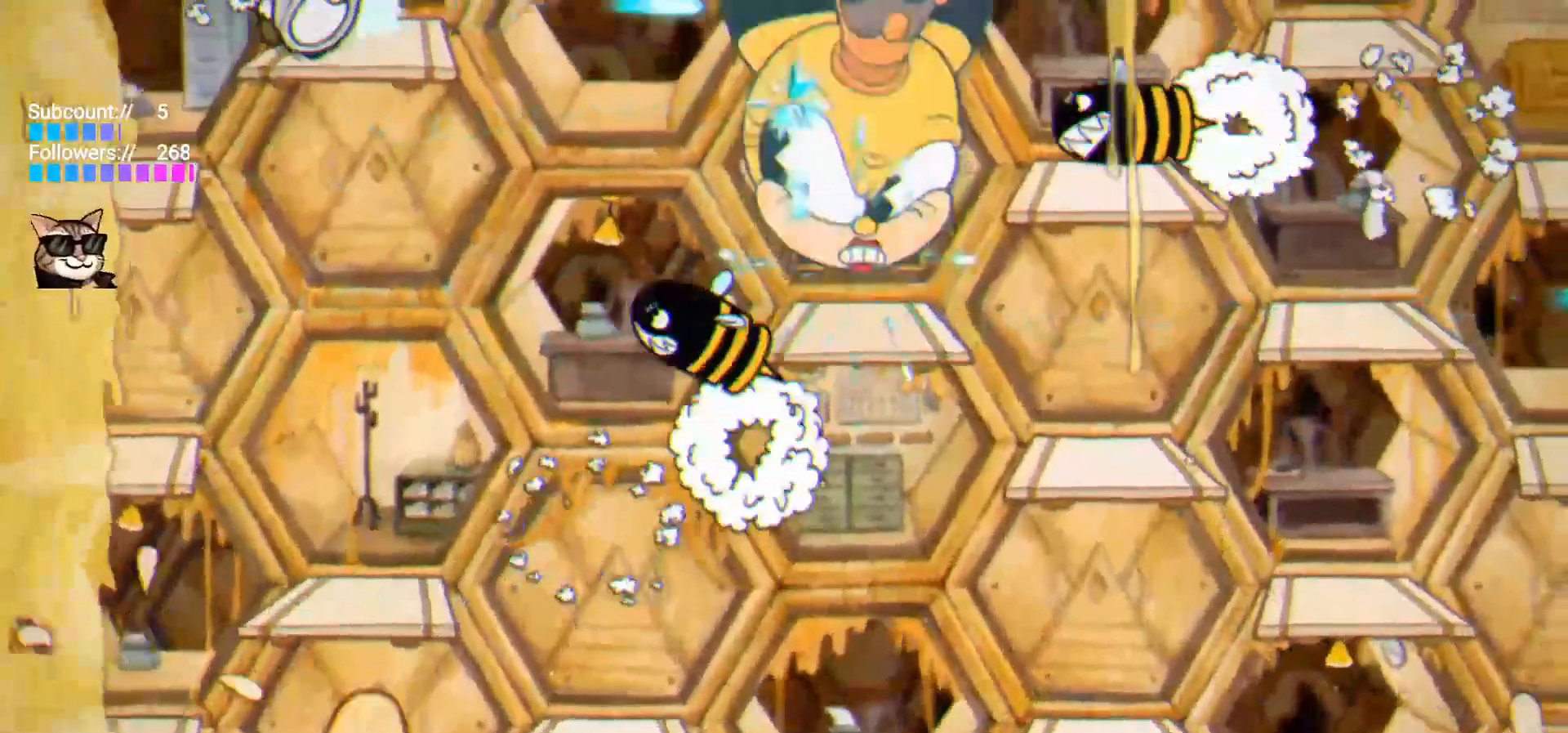
{"keys": ["shoot"], "events": []}
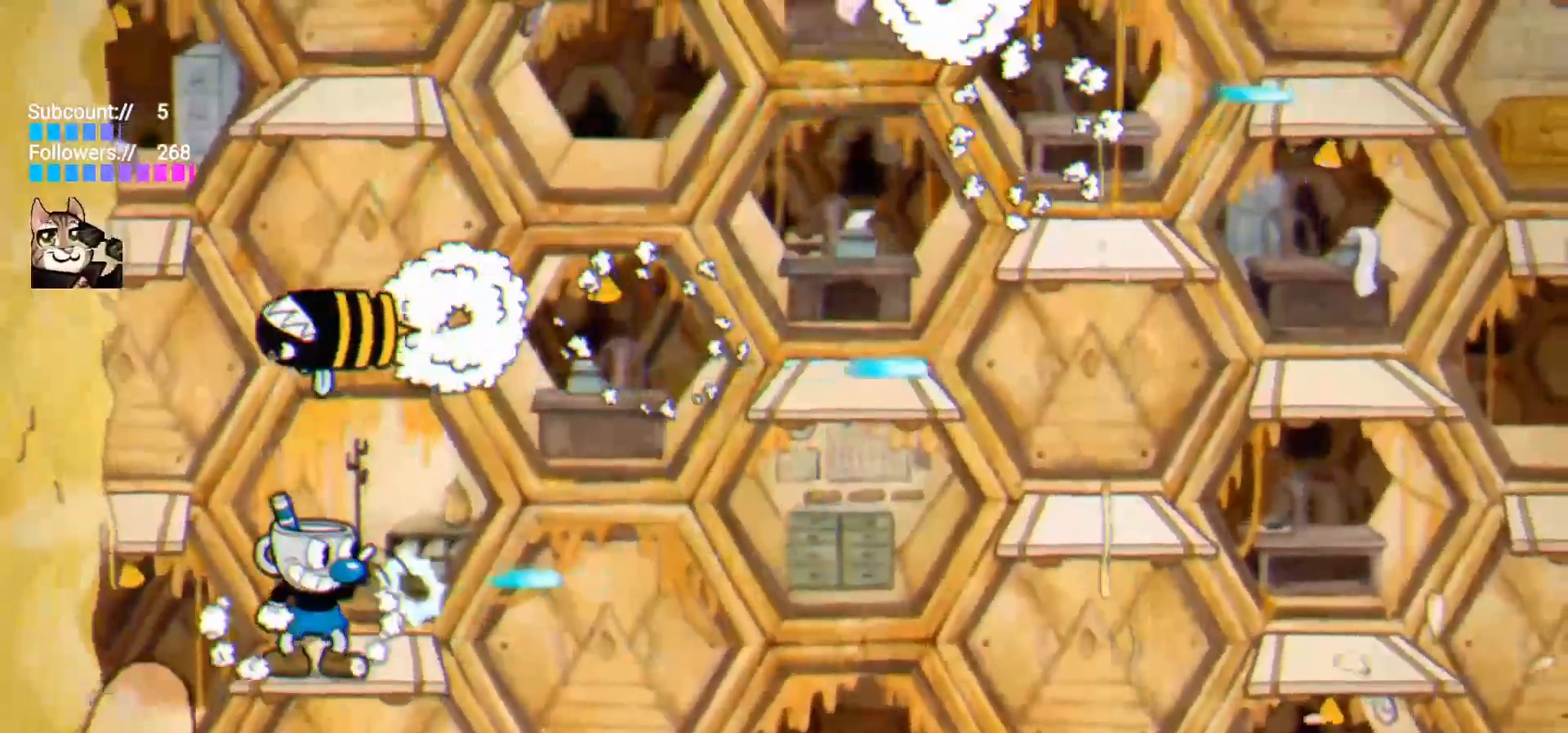
{"keys": ["shoot"], "events": []}
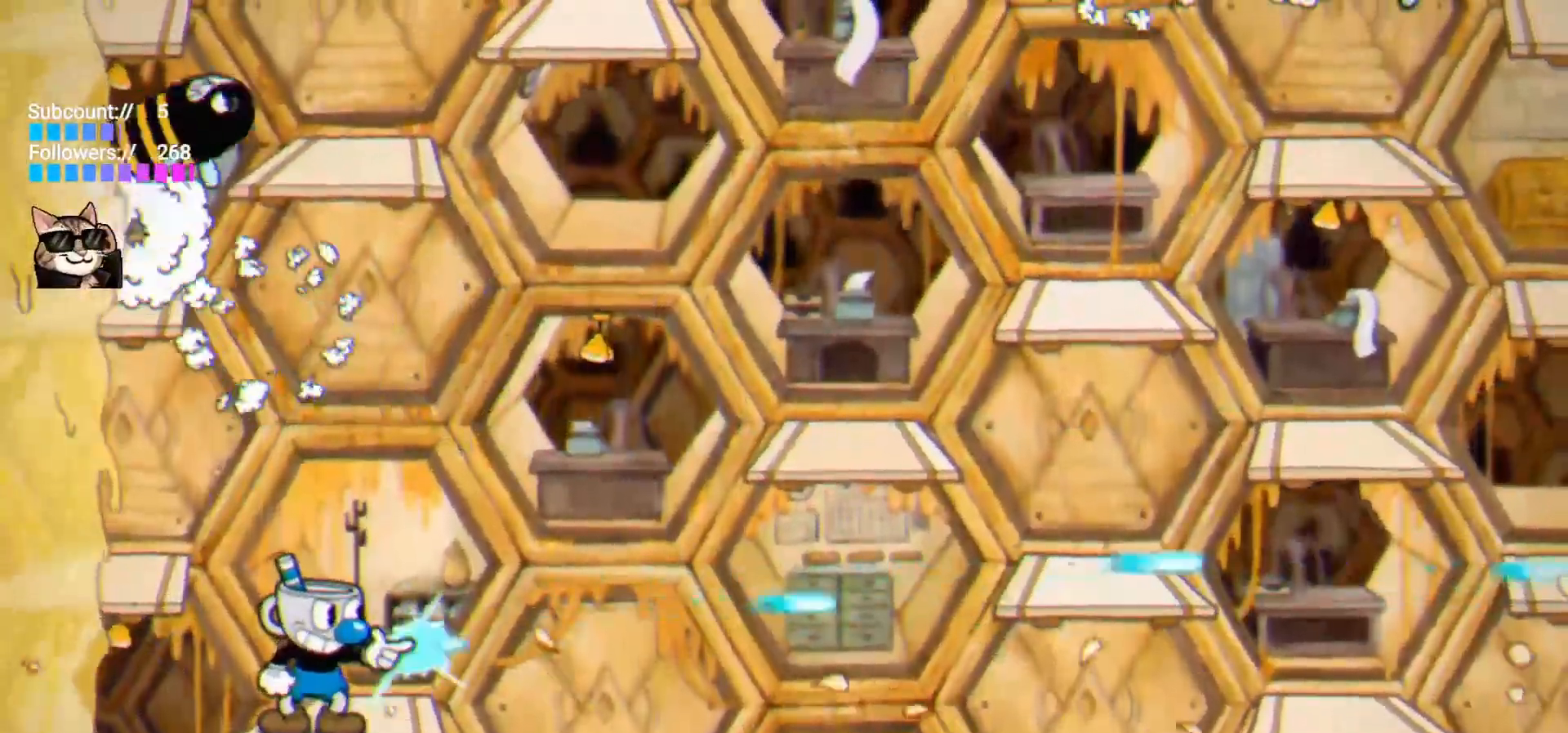
{"keys": ["left", "shoot"], "events": [[167, "jump", "down"], [167, "left", "down"], [317, "jump", "up"]]}
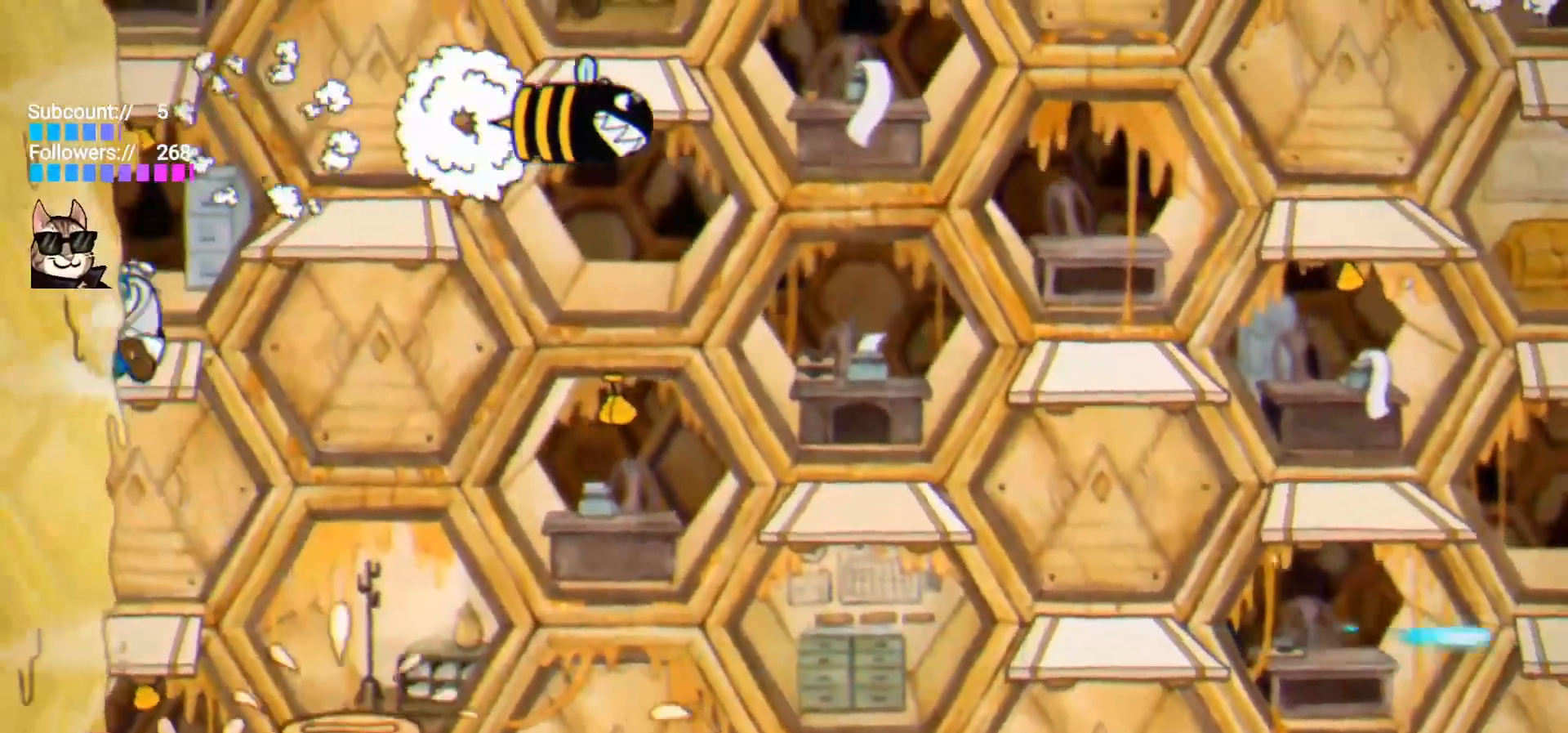
{"keys": ["jump", "shoot"], "events": [[150, "left", "up"], [183, "right", "down"], [233, "right", "up"], [467, "jump", "down"]]}
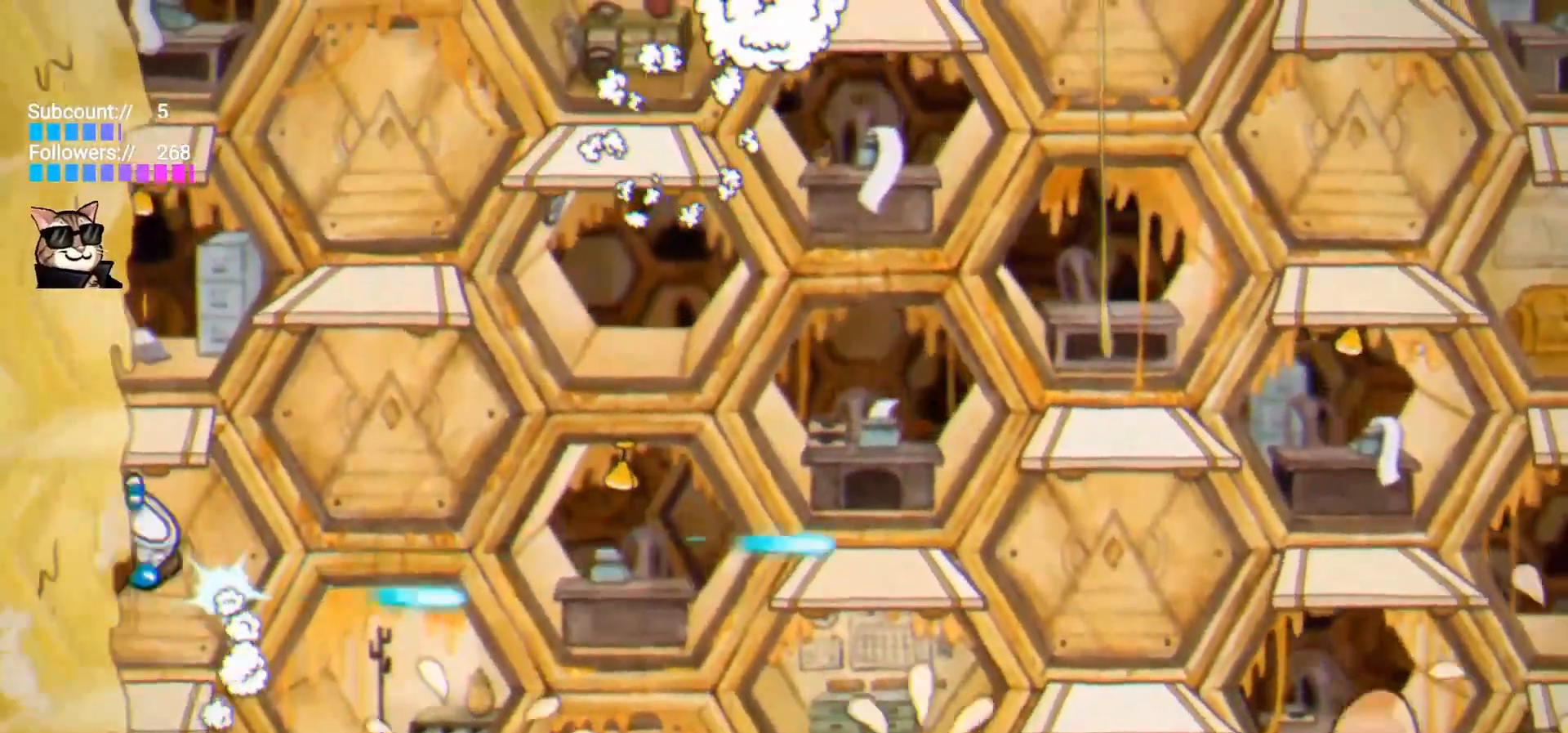
{"keys": ["shoot"], "events": [[200, "jump", "up"]]}
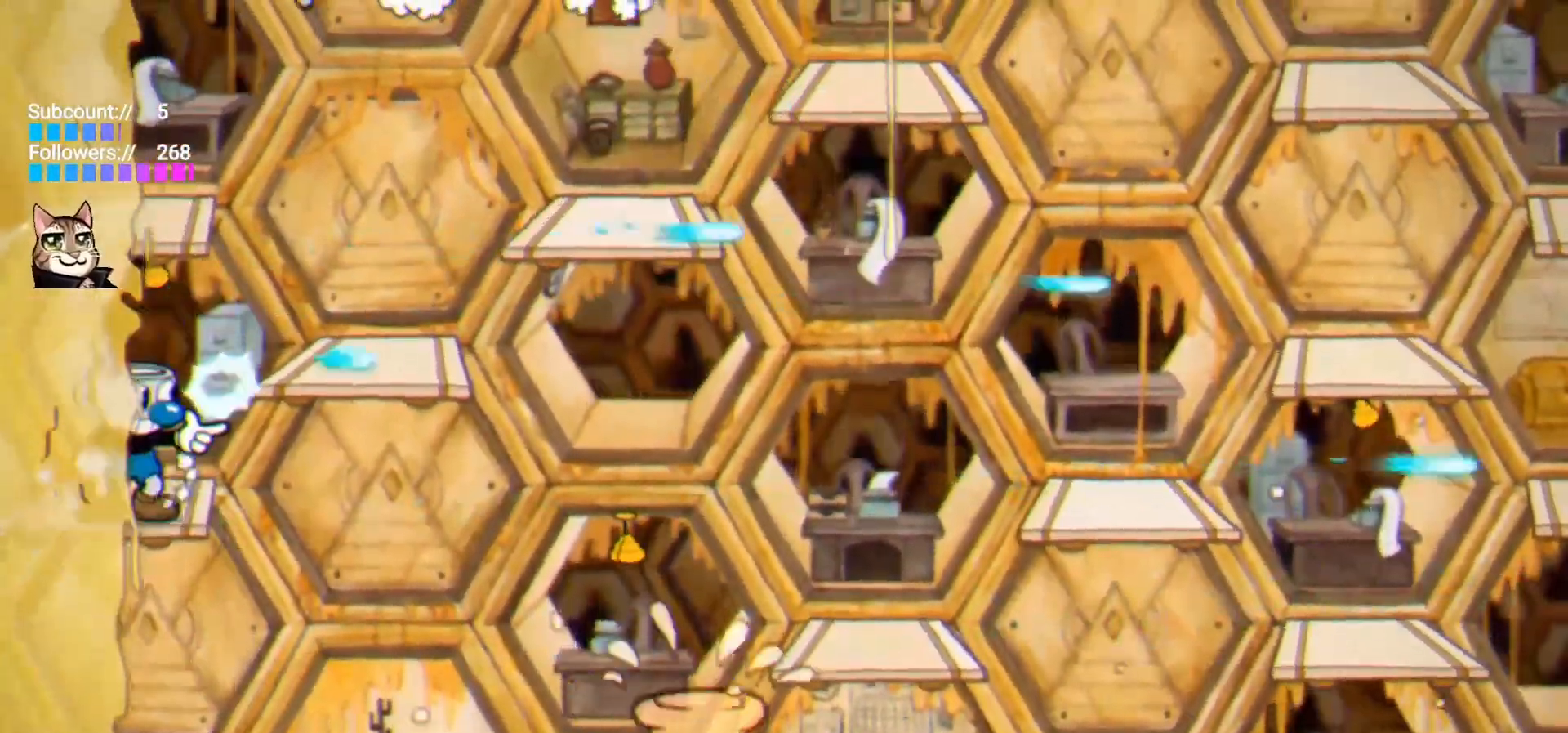
{"keys": ["shoot"], "events": [[83, "jump", "down"], [83, "right", "down"], [400, "jump", "up"], [500, "right", "up"]]}
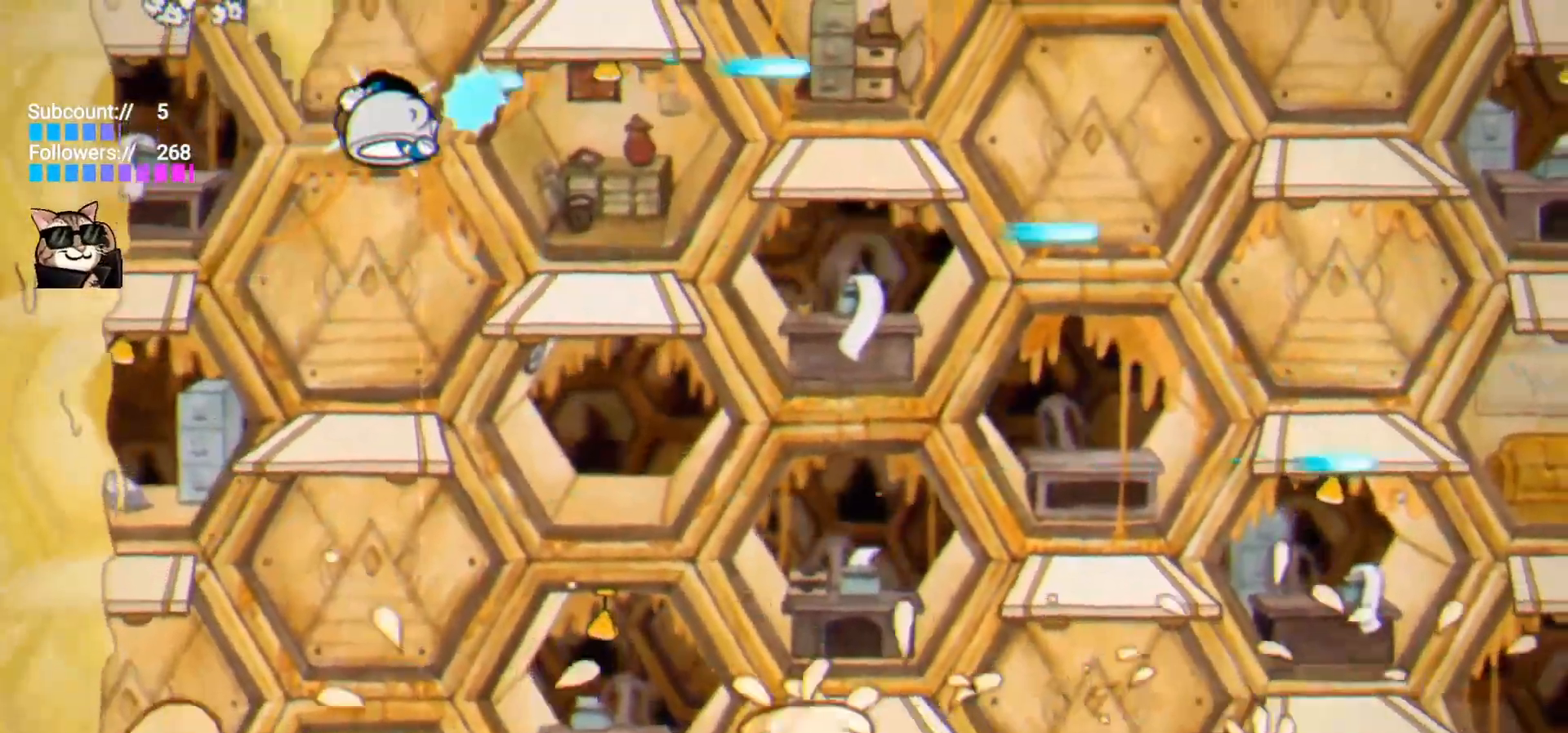
{"keys": ["jump", "right", "shoot"], "events": [[333, "jump", "down"], [367, "right", "down"]]}
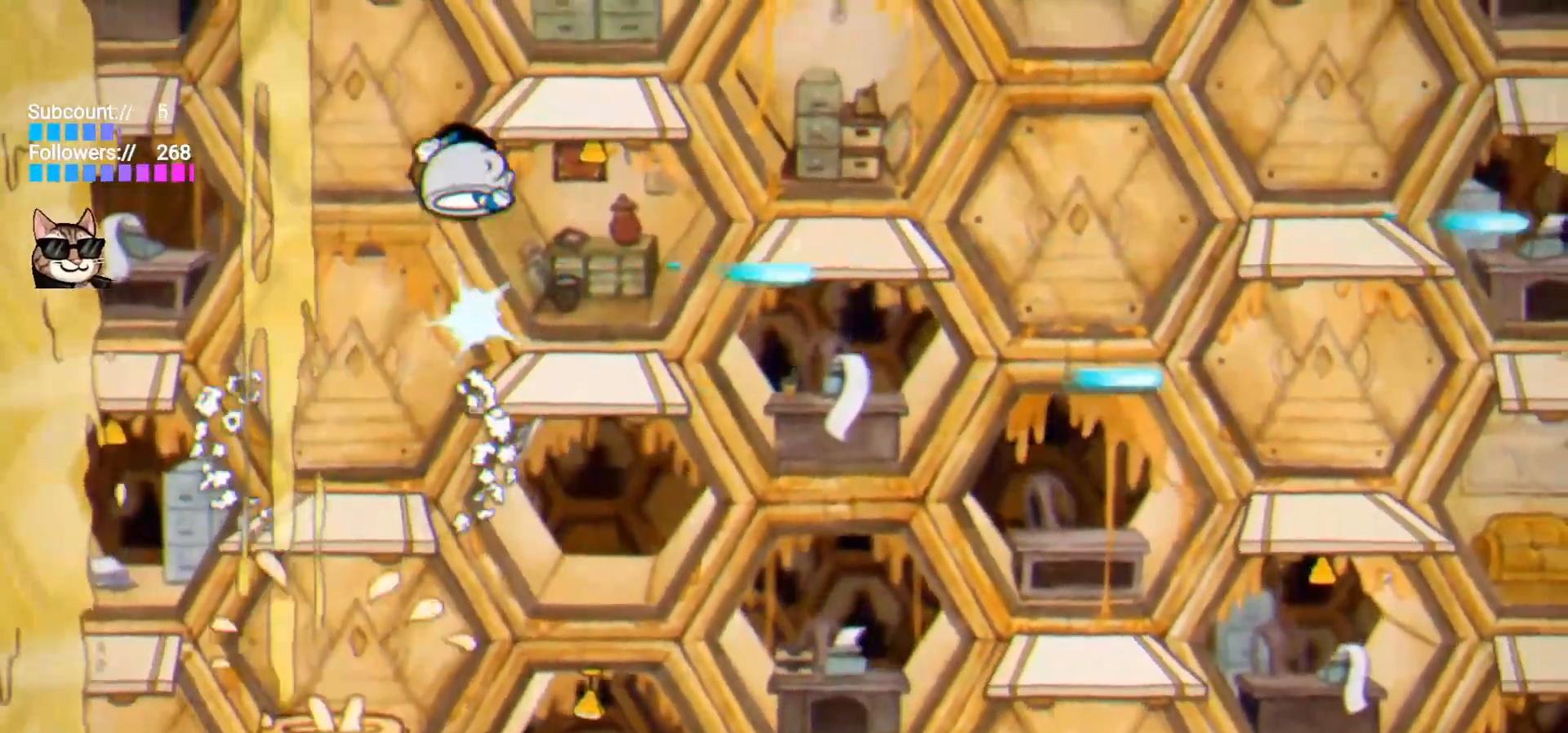
{"keys": ["shoot"], "events": [[67, "jump", "up"], [250, "right", "up"]]}